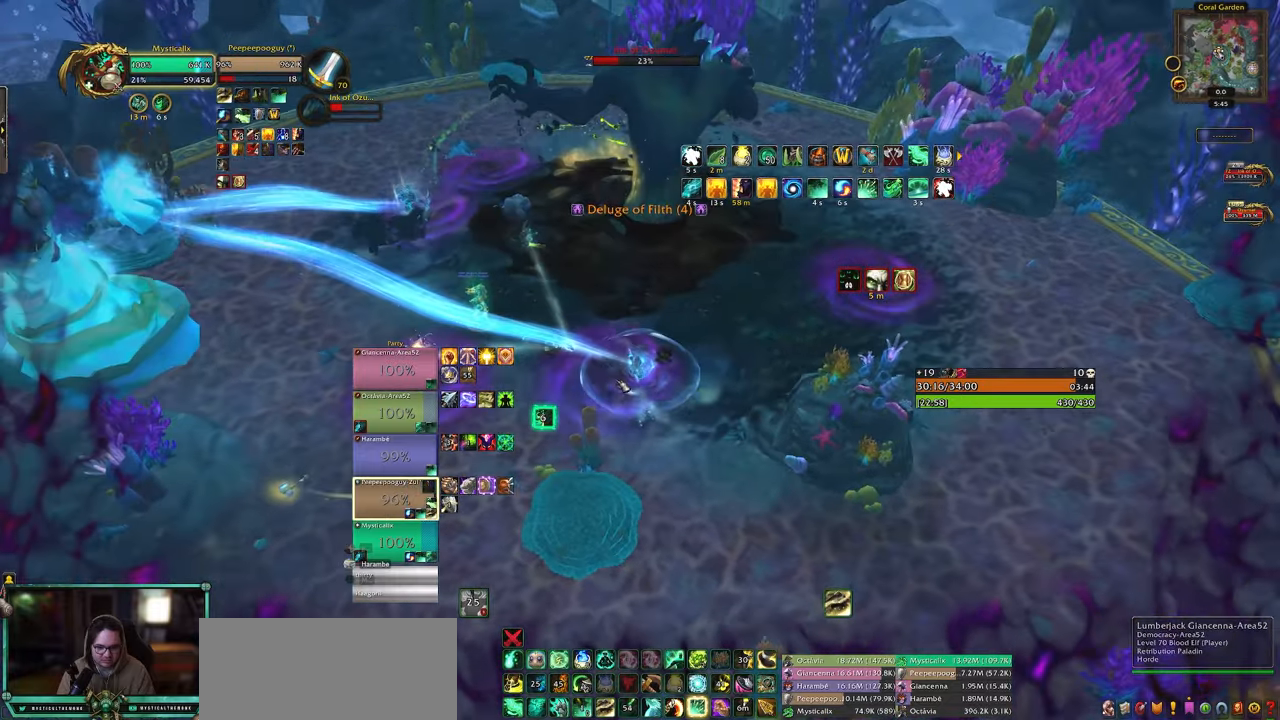
Gameplay with keyboard and mouse; each line is a JSON object with the keys and mouse buttons held at the frame after it. "events" lists presses ("down") and releases ("up") of "0", "1", "2", "3", "4", "5", "6", "7", "8", "9", "a", "alt", "c", "caps_lock", "ctrl", "d", "e", "equals", "escape", "f", "g", "minus", "q", "r", "s", "shift", "space", "t", "tab", "v", "w", "x", "y", "z", "mouse_left", "mouse_middle", "mouse_right", "mouse_wheel_up" and "mouse_wheel_down" between this image and that frame as [ms after this image, input, new state], when the widget could be followed in between. "mouse_left", "mouse_middle", "mouse_right", "mouse_wheel_up", "mouse_wheel_down" = the "left", "middle", "right", "wheel_up", "wheel_down" buttons of the "mouse" list. No other keys are recorded. Mouse movement is not recorded. Not read: other_keys.
{"keys": ["d"], "mouse": [], "events": [[17, "d", "down"]]}
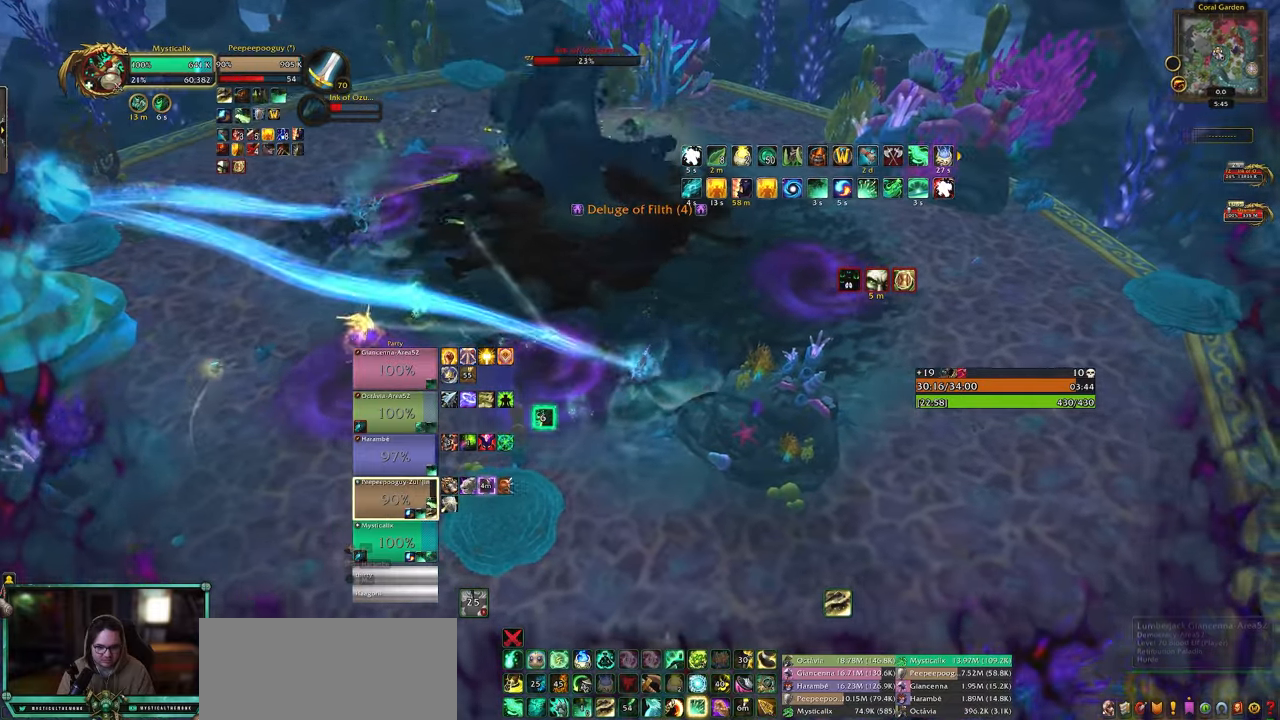
{"keys": ["a"], "mouse": ["right"], "events": [[83, "s", "down"], [183, "5", "down"], [267, "5", "up"], [417, "a", "down"], [417, "d", "up"], [467, "mouse_right", "down"], [467, "s", "up"]]}
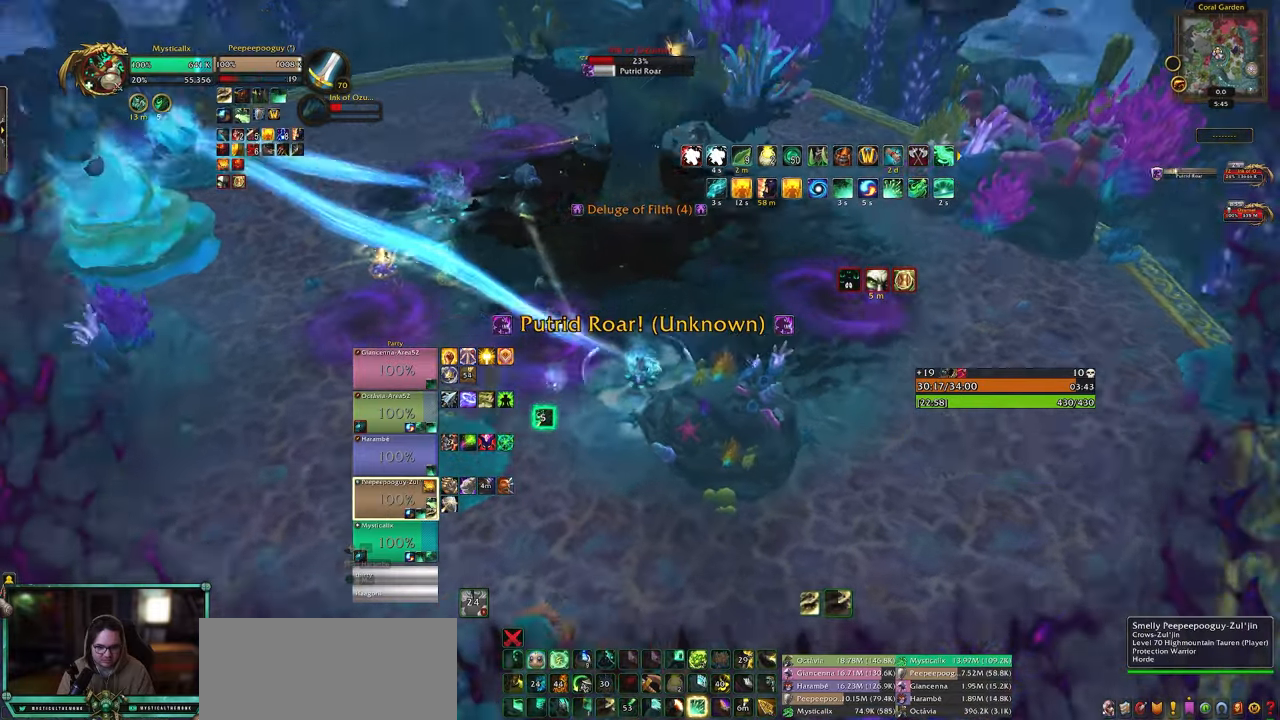
{"keys": ["a"], "mouse": ["right"], "events": []}
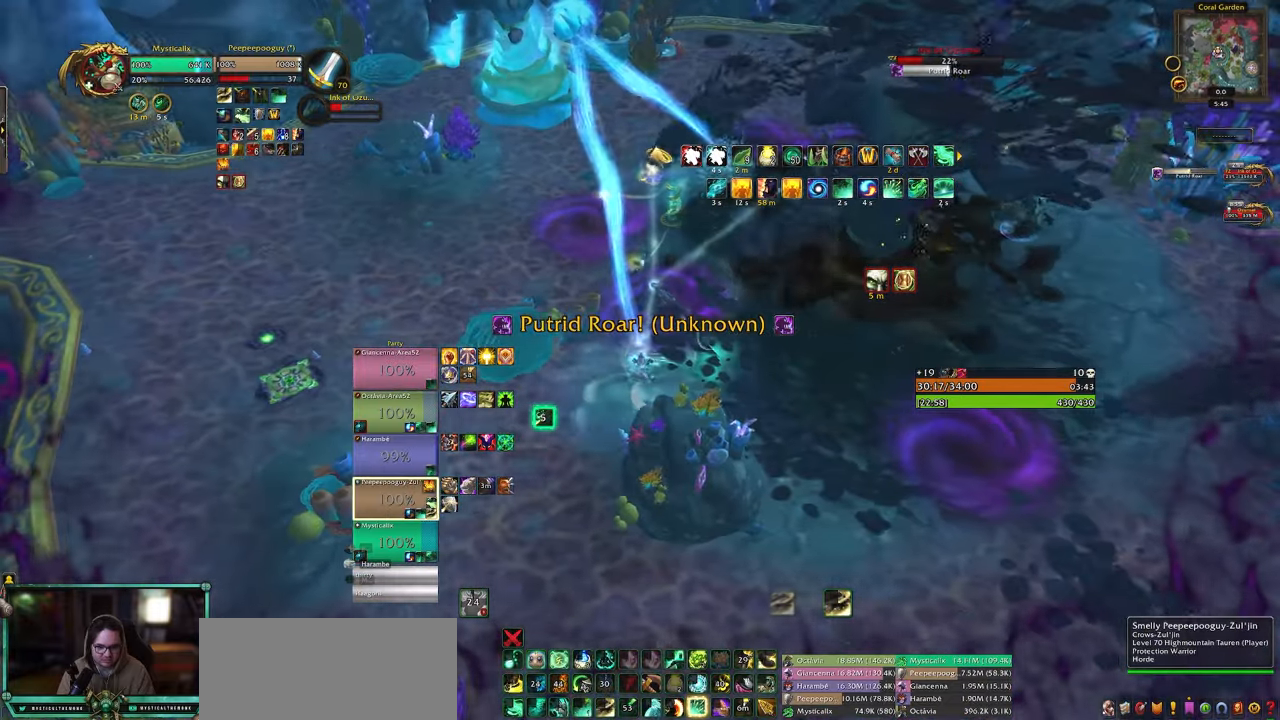
{"keys": [], "mouse": ["right"], "events": [[117, "shift", "down"], [250, "f", "down"], [350, "f", "up"], [350, "shift", "up"], [483, "a", "up"]]}
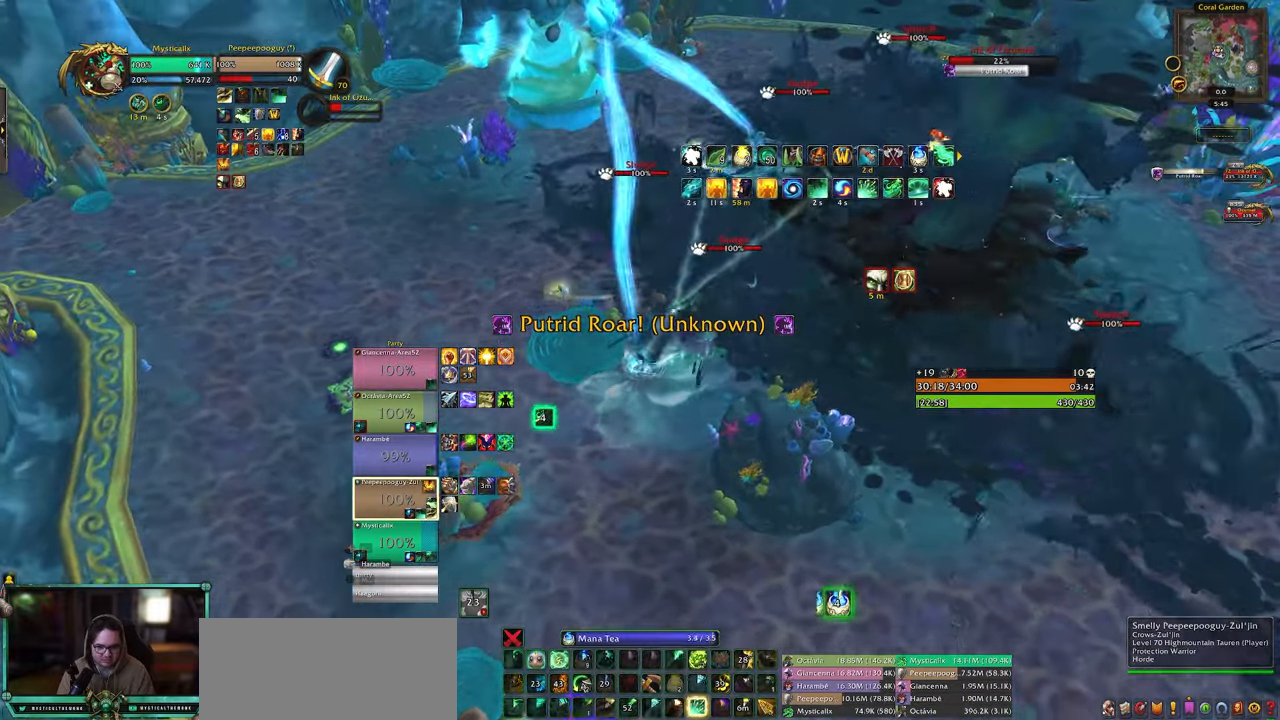
{"keys": ["w"], "mouse": ["right"], "events": [[33, "w", "down"], [317, "a", "down"], [417, "a", "up"]]}
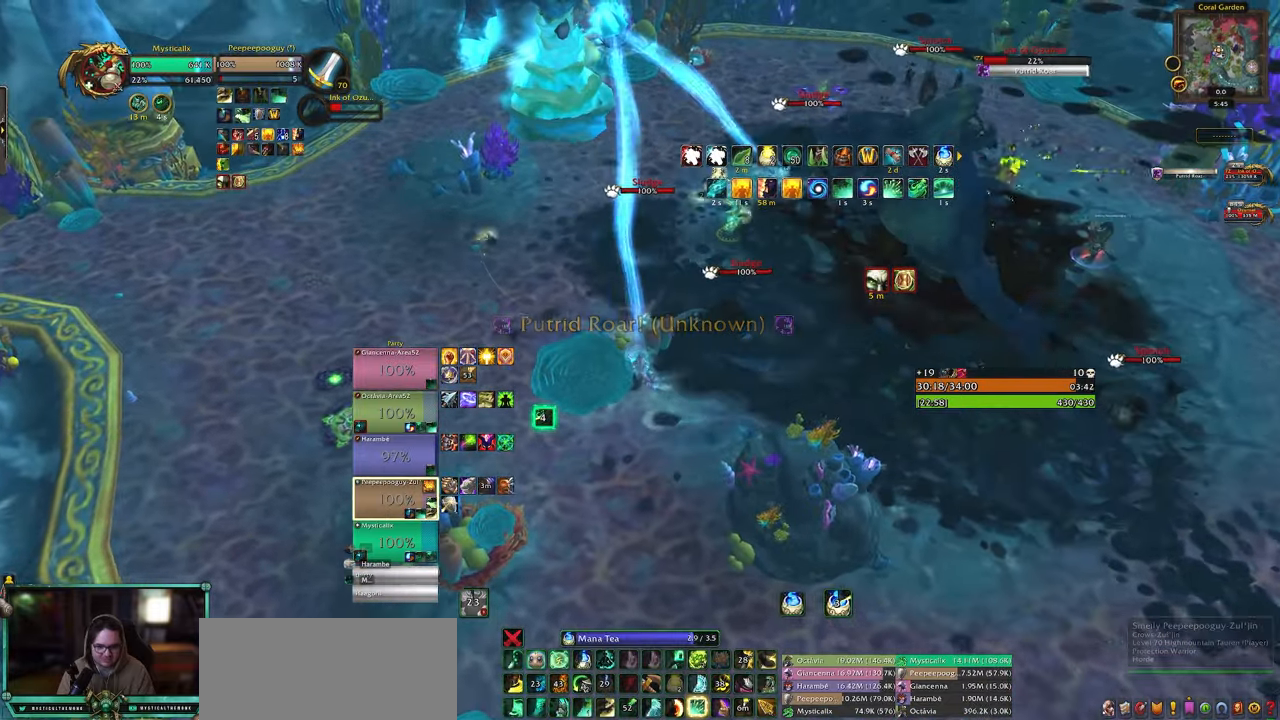
{"keys": ["a", "w"], "mouse": [], "events": [[17, "a", "down"], [100, "space", "down"], [183, "mouse_right", "up"], [333, "space", "up"]]}
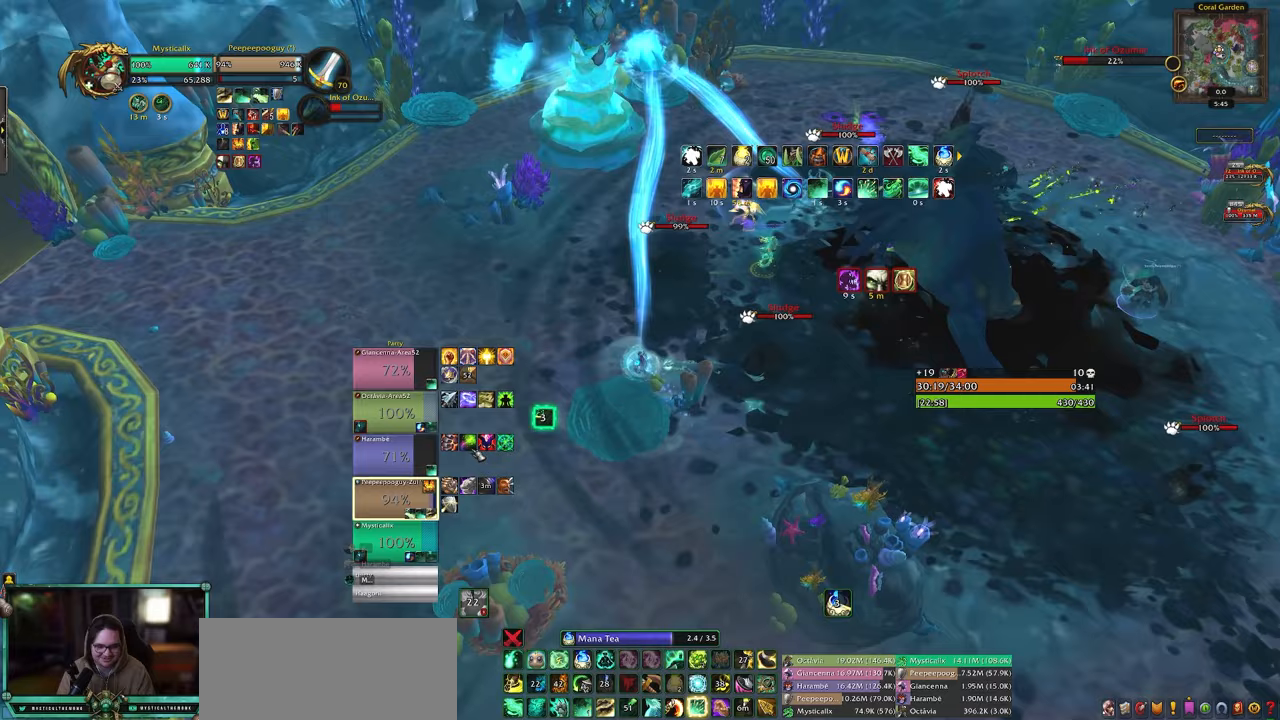
{"keys": ["a", "w"], "mouse": ["left"], "events": [[400, "mouse_left", "down"]]}
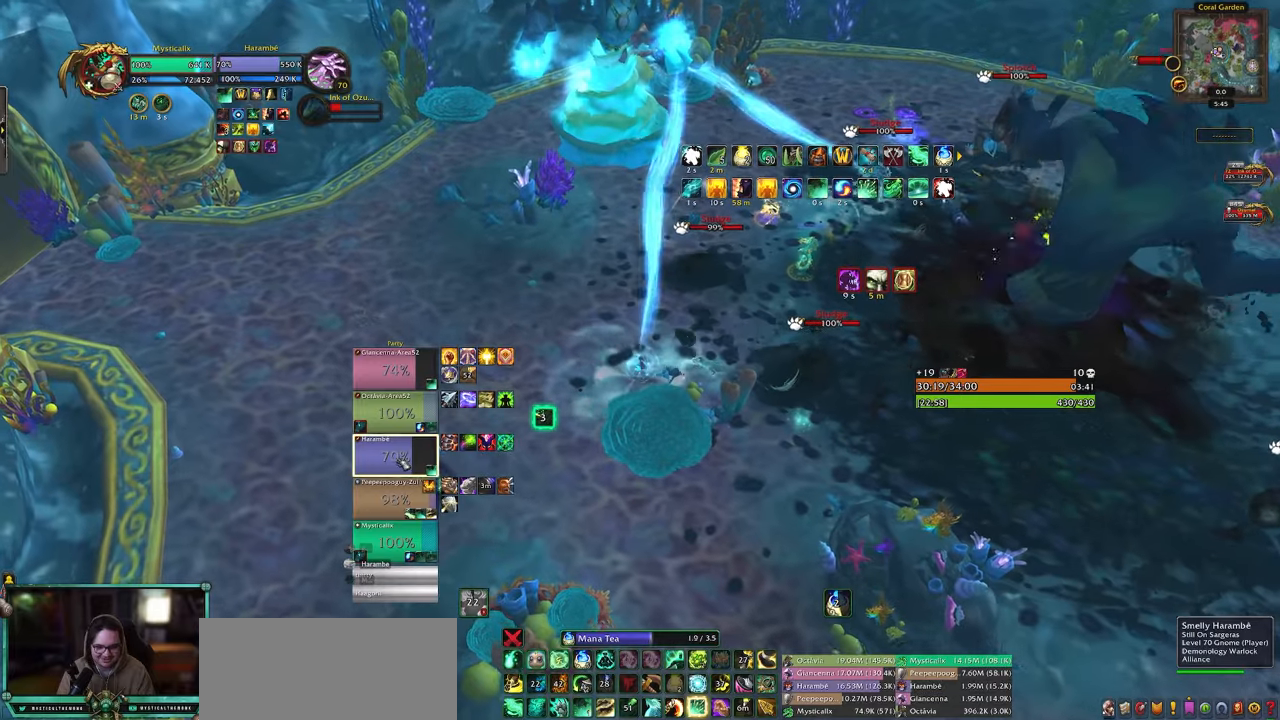
{"keys": ["a", "w"], "mouse": [], "events": [[33, "mouse_left", "up"], [83, "4", "down"], [133, "4", "up"], [217, "4", "down"], [317, "4", "up"], [367, "4", "down"], [467, "4", "up"]]}
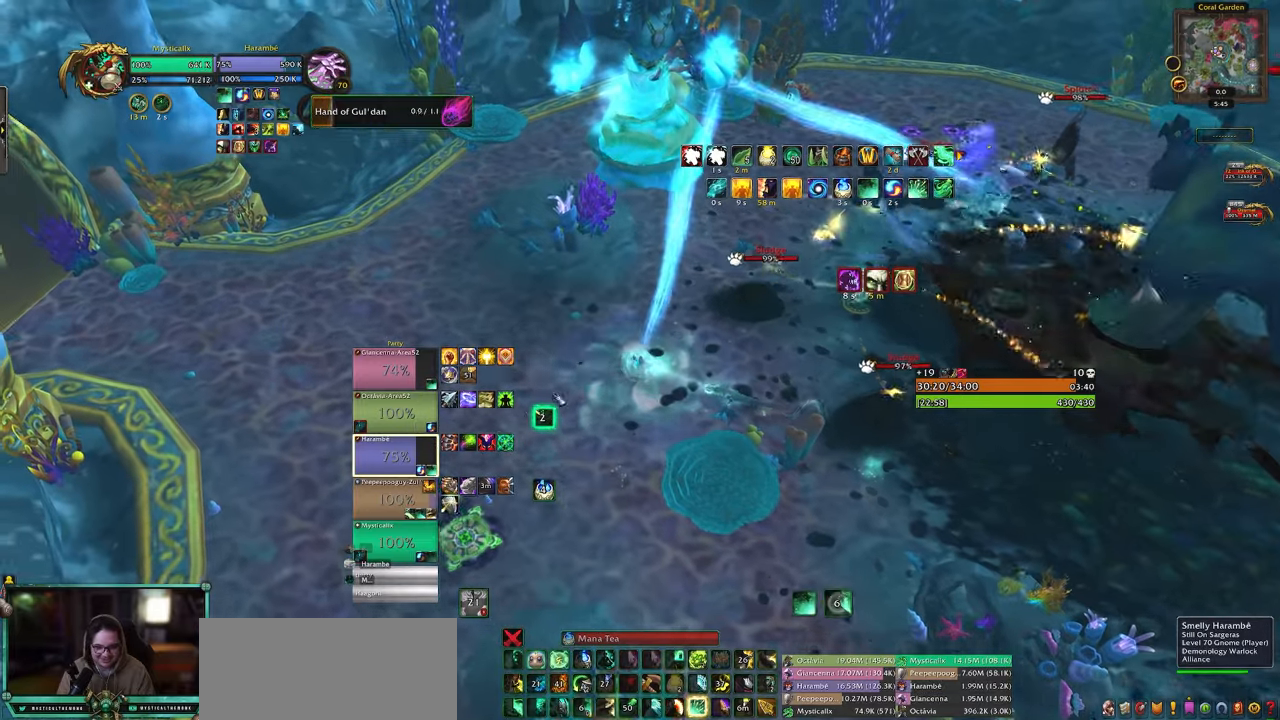
{"keys": ["a", "w"], "mouse": ["right"], "events": [[183, "mouse_right", "down"], [183, "w", "up"], [383, "w", "down"]]}
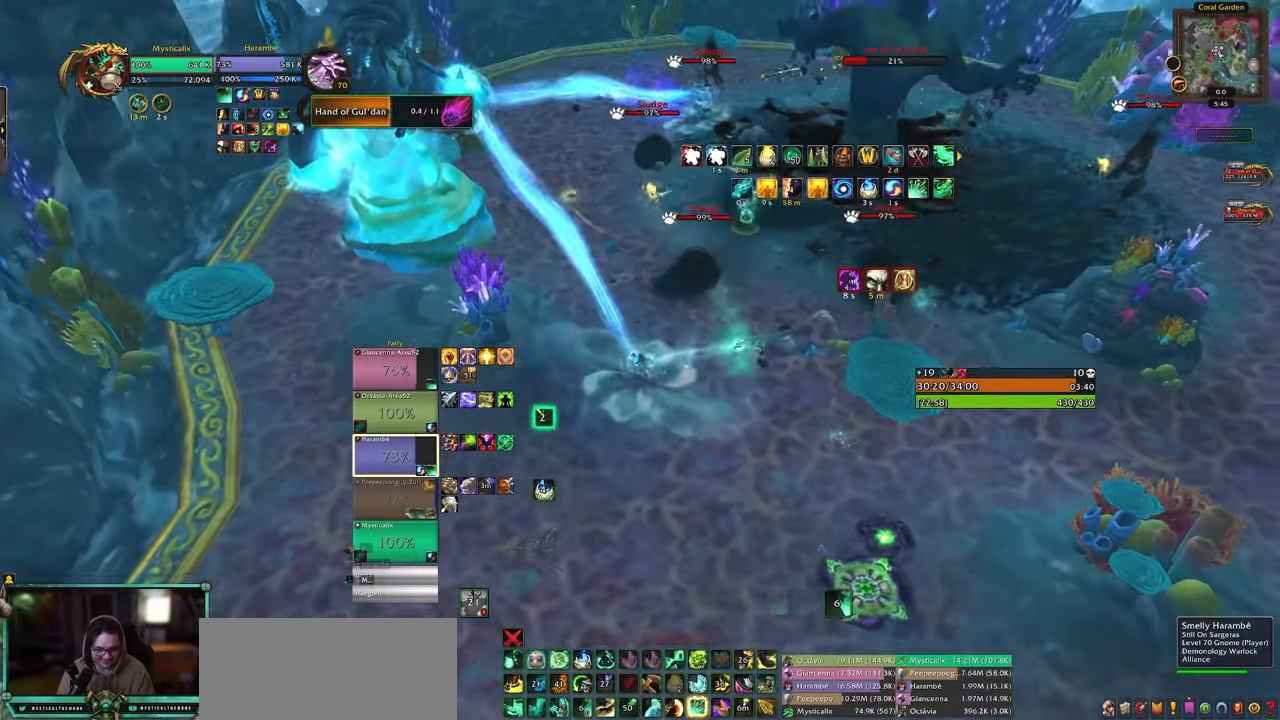
{"keys": ["9"], "mouse": [], "events": [[17, "mouse_right", "up"], [67, "w", "up"], [167, "a", "up"], [167, "w", "down"], [300, "w", "up"], [350, "mouse_left", "down"], [450, "mouse_left", "up"], [483, "9", "down"]]}
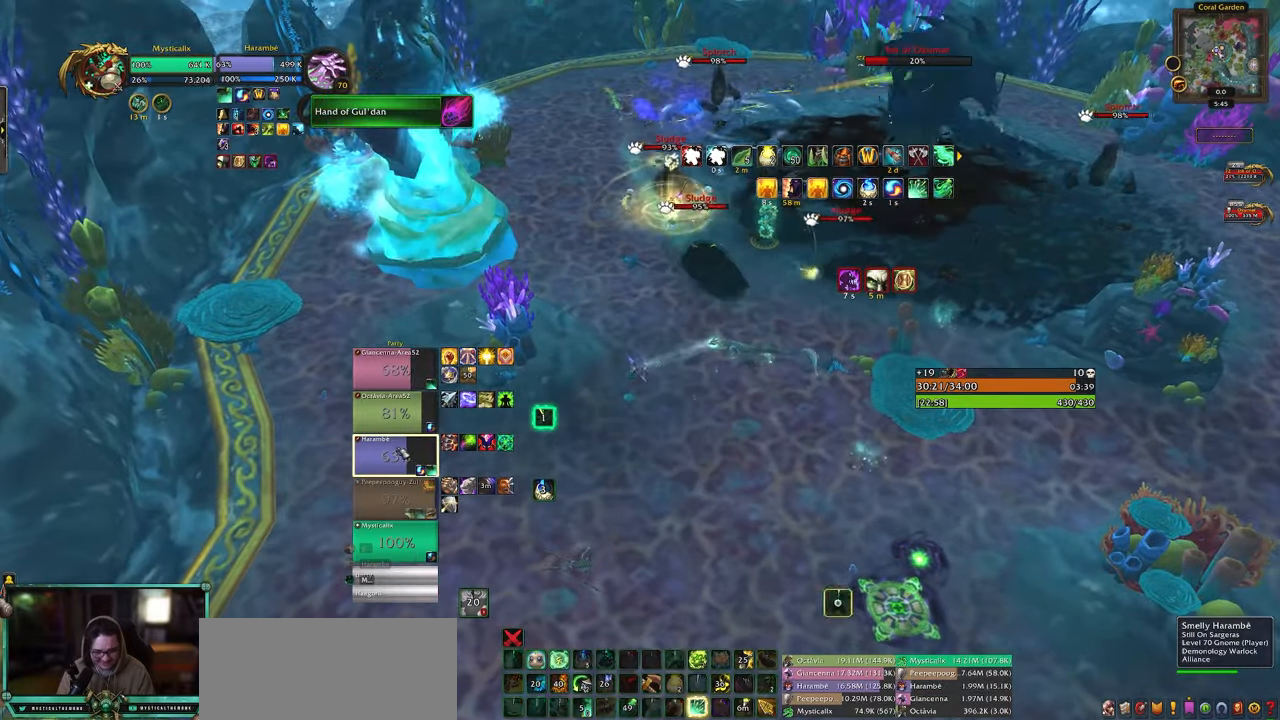
{"keys": ["d"], "mouse": ["left"], "events": [[83, "9", "up"], [133, "9", "down"], [233, "9", "up"], [267, "d", "down"], [450, "mouse_left", "down"]]}
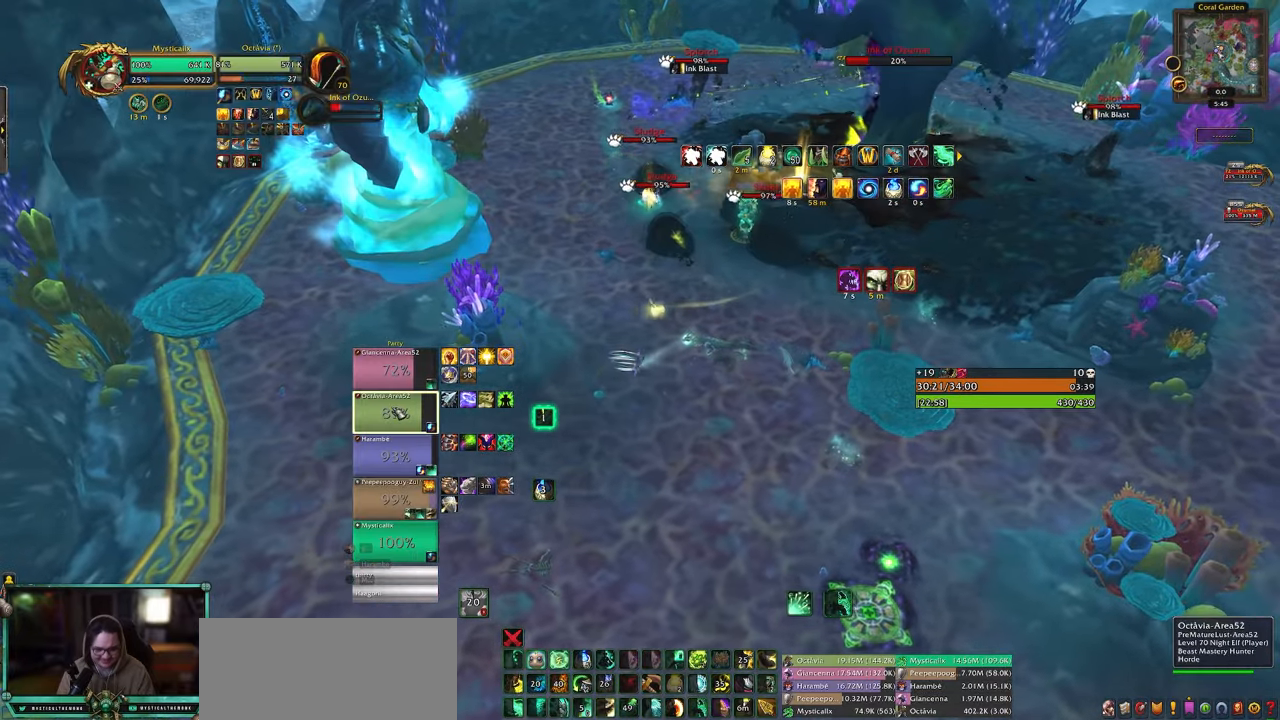
{"keys": ["d", "w"], "mouse": ["right"], "events": [[50, "d", "up"], [50, "mouse_left", "up"], [100, "w", "down"], [200, "d", "down"], [483, "mouse_right", "down"]]}
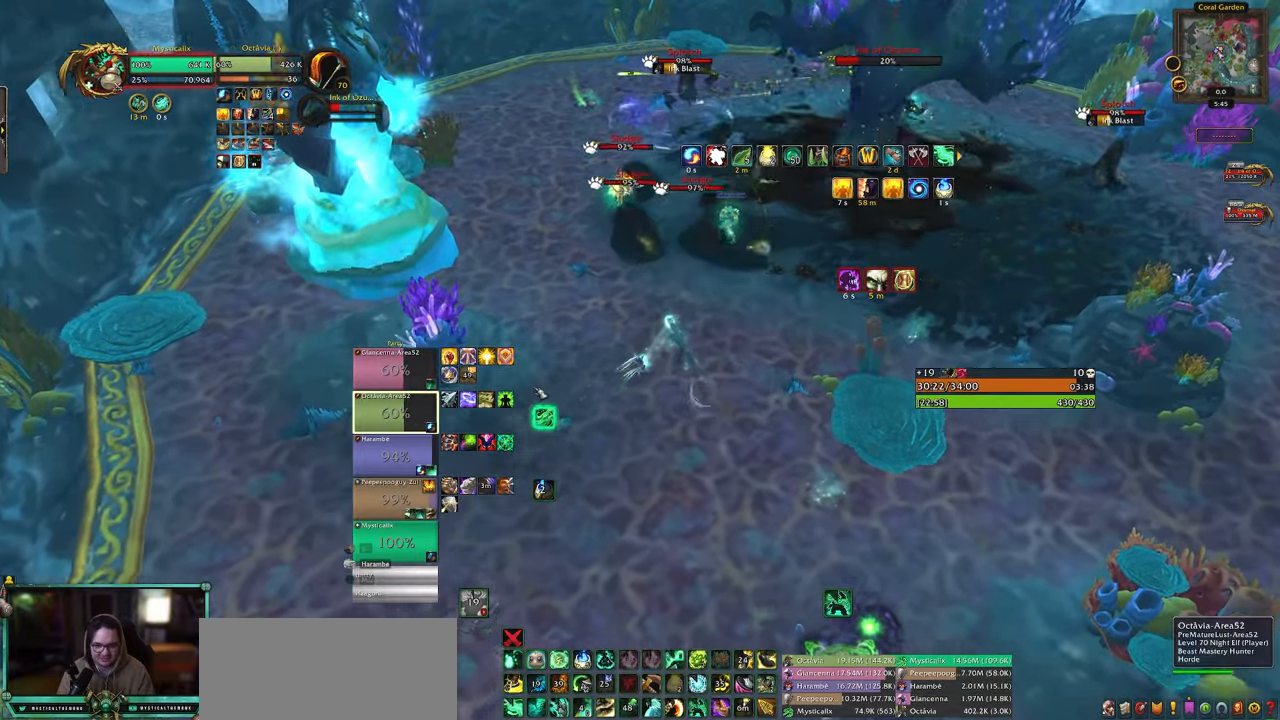
{"keys": [], "mouse": ["right"], "events": [[17, "d", "up"], [67, "w", "up"], [117, "1", "down"], [200, "1", "up"], [300, "1", "down"], [400, "1", "up"]]}
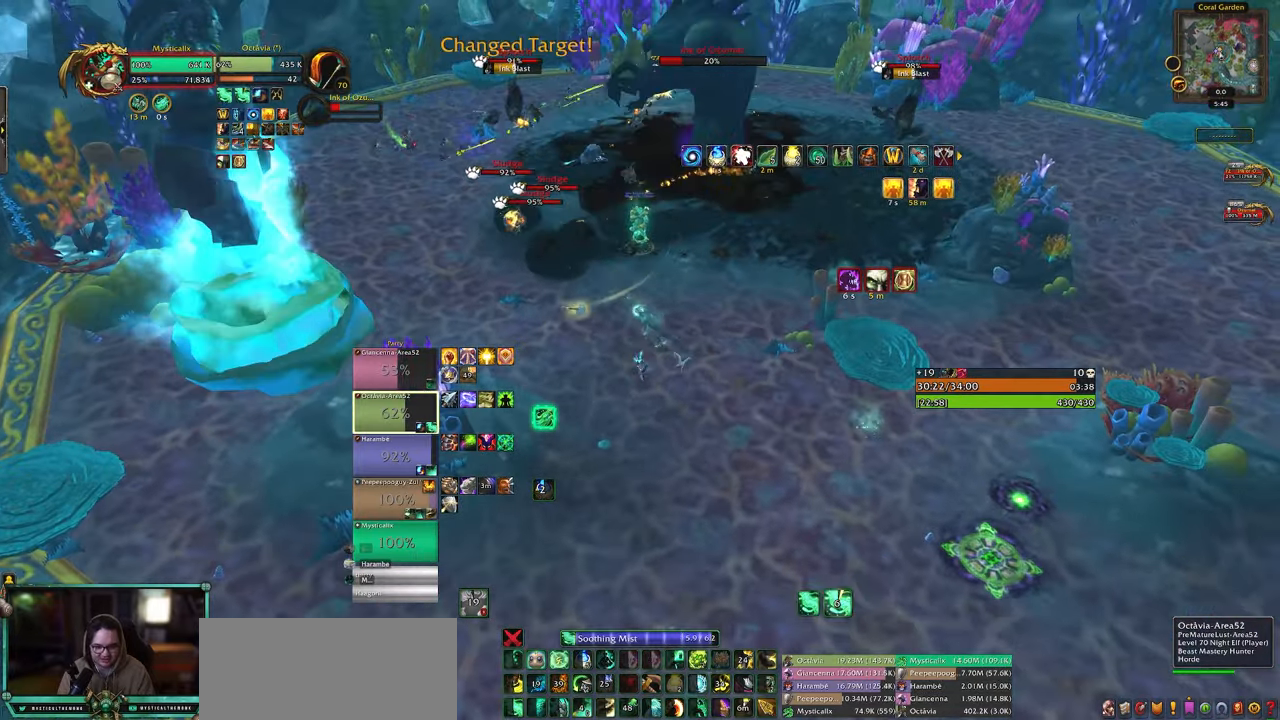
{"keys": [], "mouse": [], "events": [[83, "mouse_right", "up"]]}
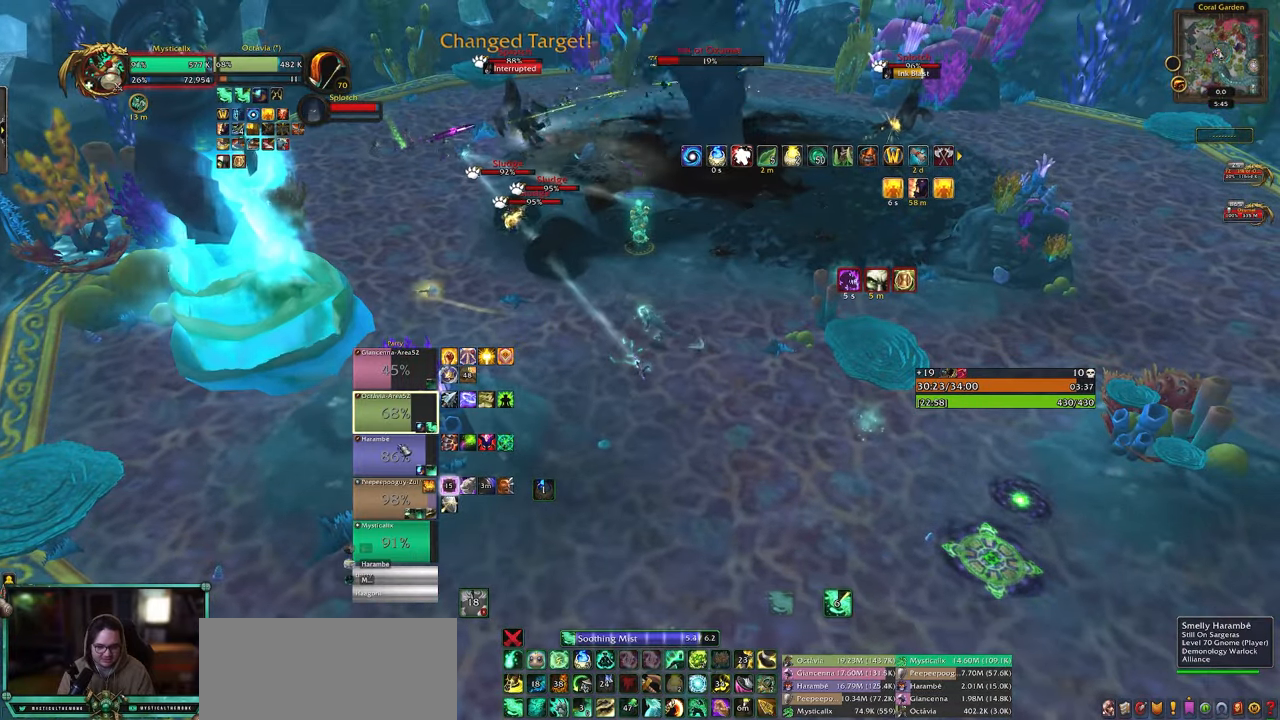
{"keys": [], "mouse": [], "events": [[100, "5", "down"], [183, "5", "up"], [283, "5", "down"], [383, "5", "up"]]}
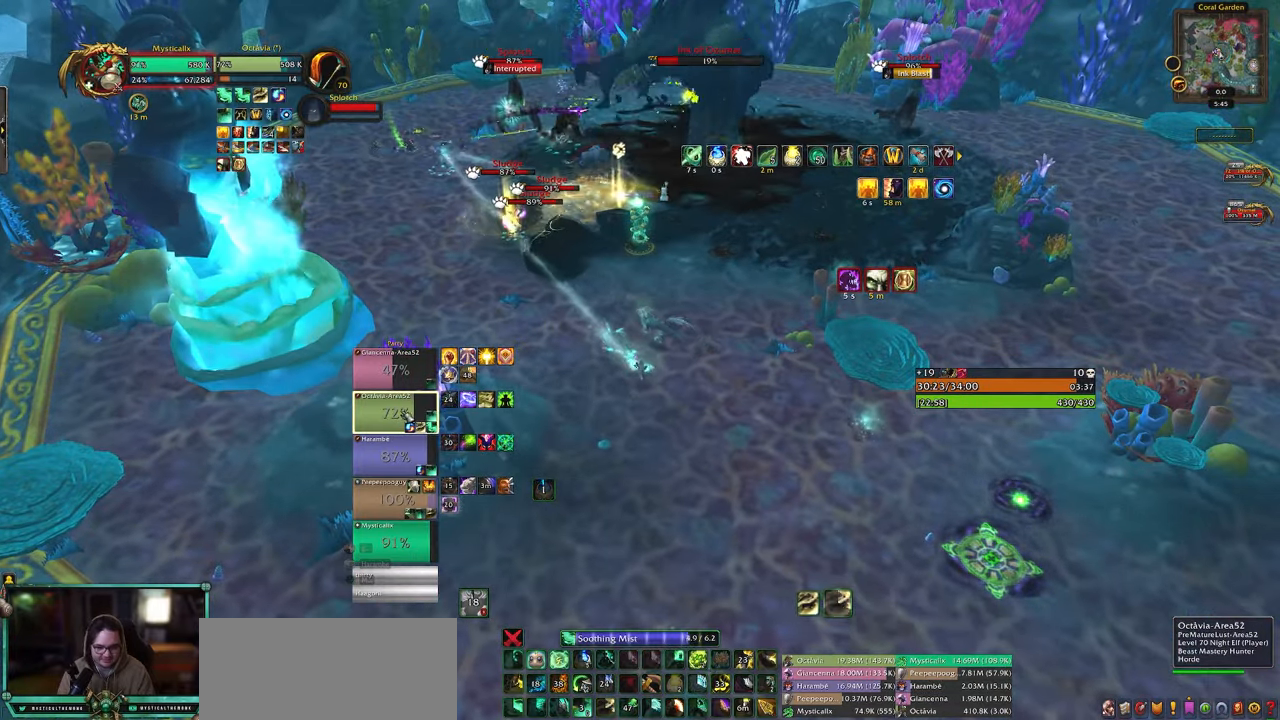
{"keys": ["w"], "mouse": [], "events": [[400, "mouse_left", "down"], [433, "w", "down"], [483, "mouse_left", "up"]]}
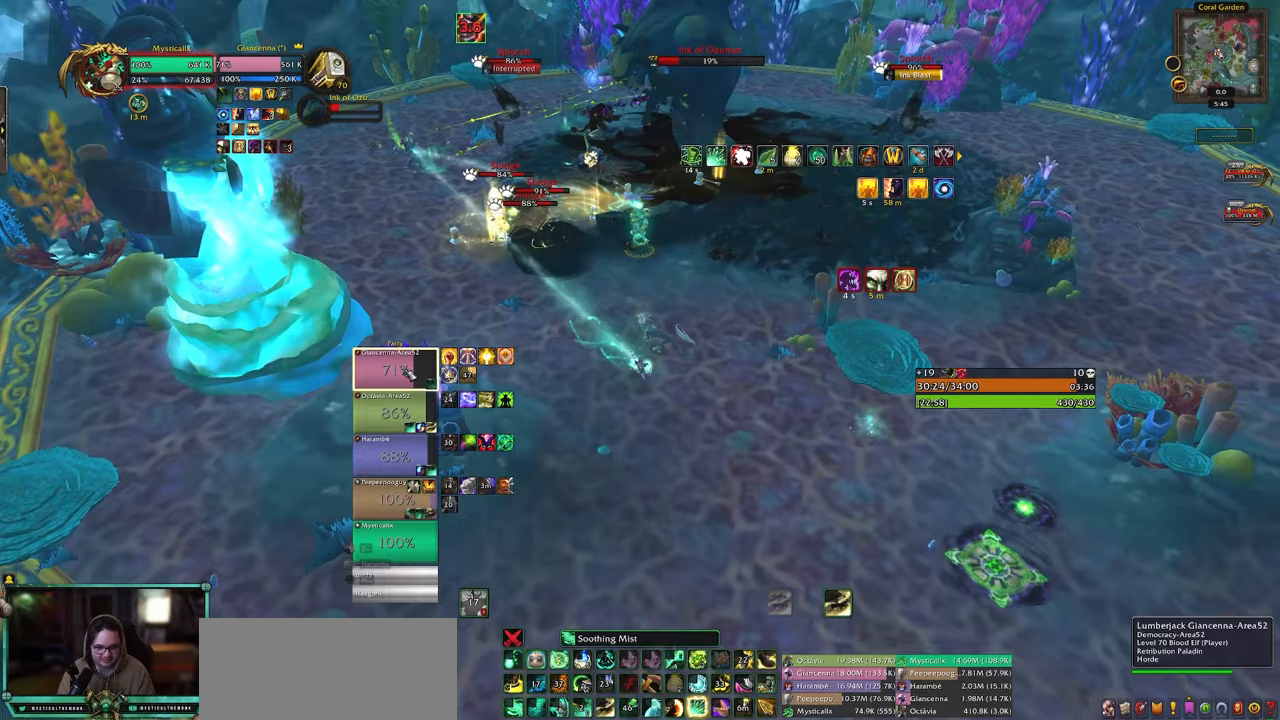
{"keys": [], "mouse": [], "events": [[183, "w", "up"], [217, "1", "down"], [317, "1", "up"], [367, "1", "down"], [500, "1", "up"]]}
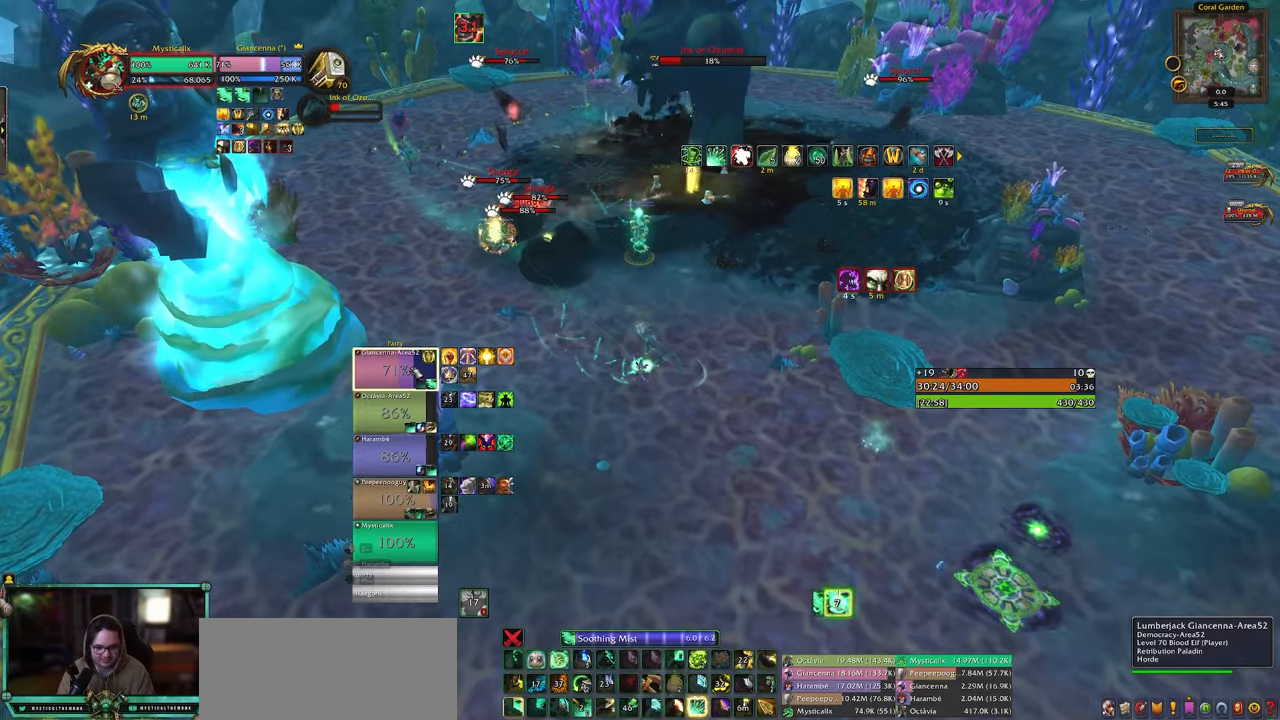
{"keys": ["9"], "mouse": [], "events": [[283, "9", "down"], [383, "9", "up"], [433, "9", "down"]]}
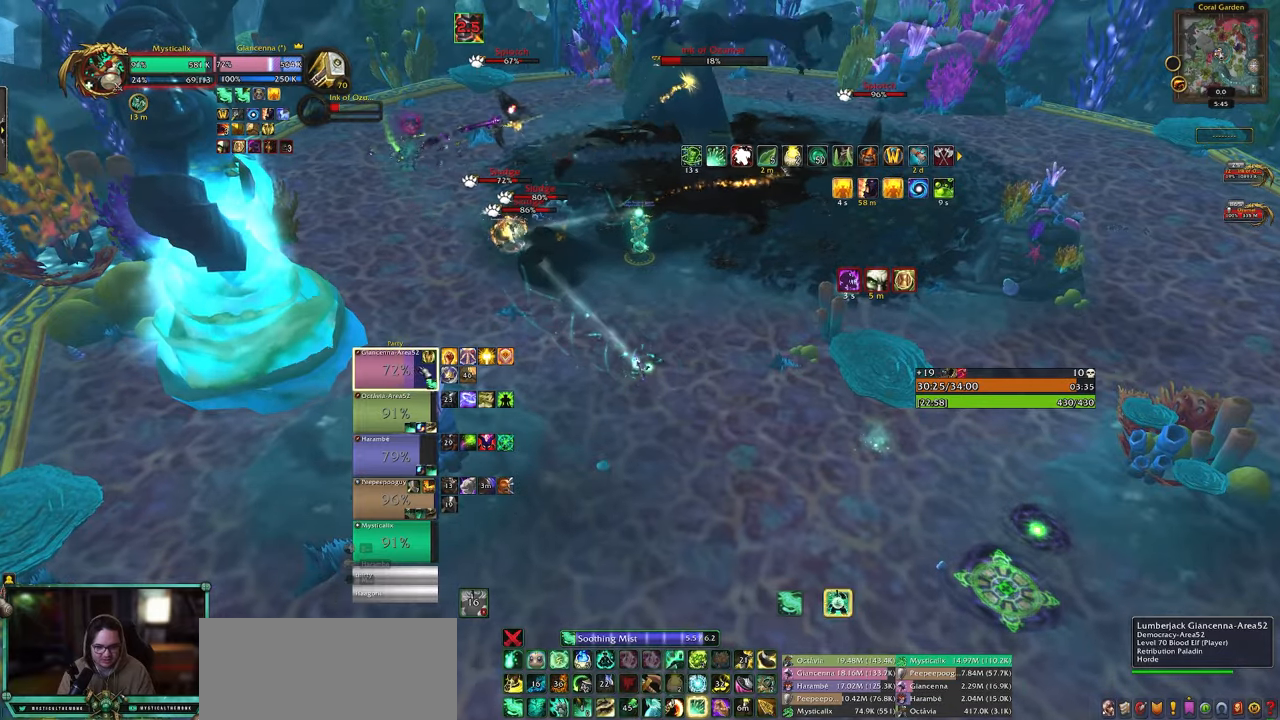
{"keys": ["d"], "mouse": [], "events": [[17, "9", "up"], [117, "9", "down"], [217, "9", "up"], [250, "9", "down"], [400, "9", "up"], [450, "d", "down"]]}